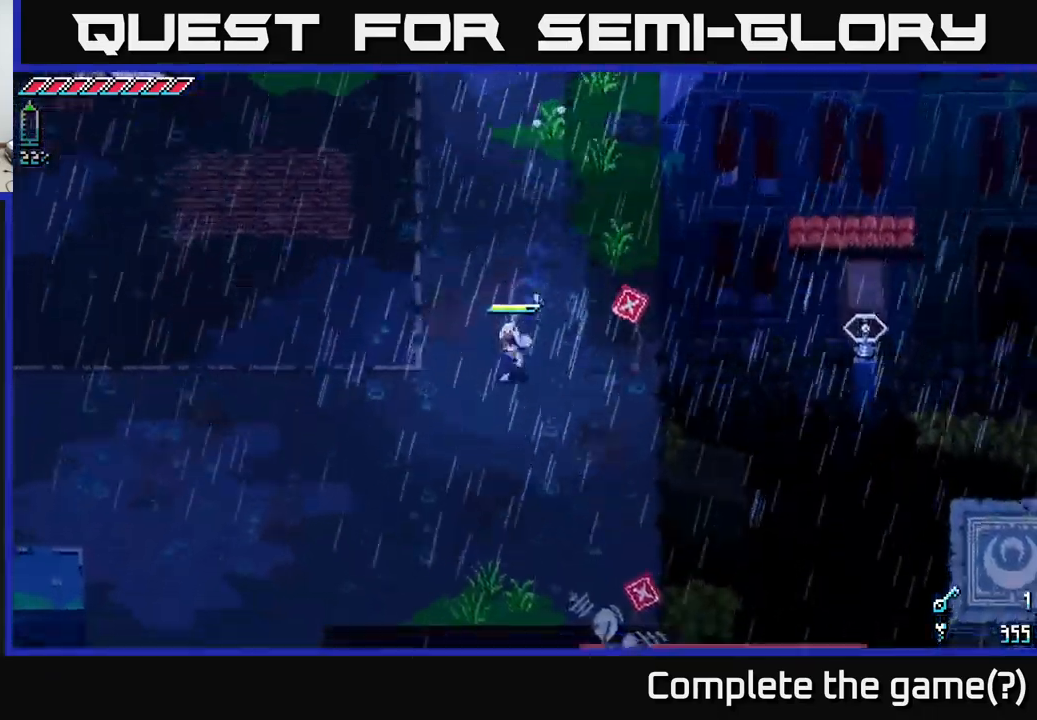
Gameplay with a controller (Xbox layout); each line is a JSON object with the inputs held at the frame after it. "events" lists button and stick changes between this image and that frame as [ms after this image, input, new state], when the widget could be followed in between.
{"buttons": ["X"], "left_stick": "down-left", "right_stick": "center", "events": []}
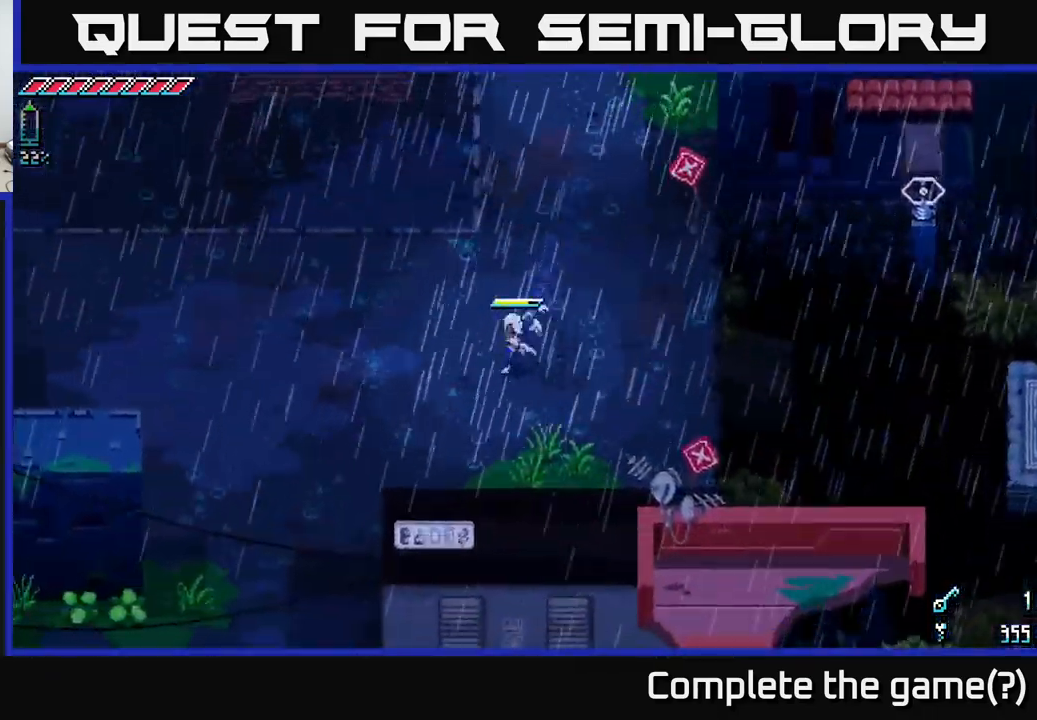
{"buttons": ["X"], "left_stick": "down-left", "right_stick": "center", "events": []}
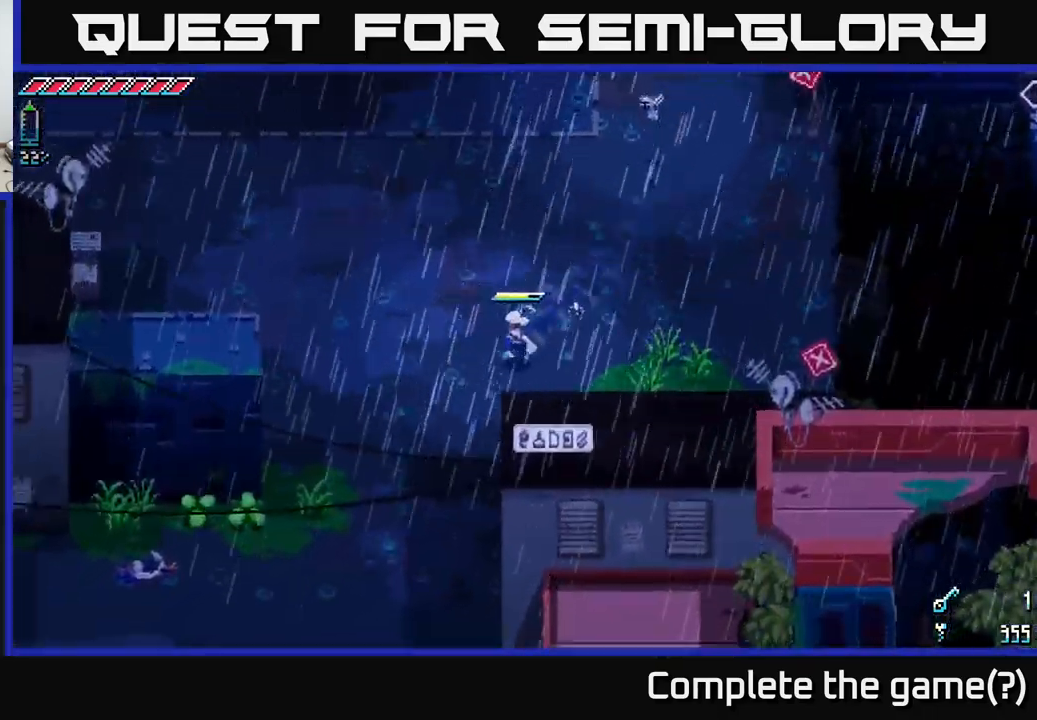
{"buttons": ["X"], "left_stick": "down-left", "right_stick": "center", "events": []}
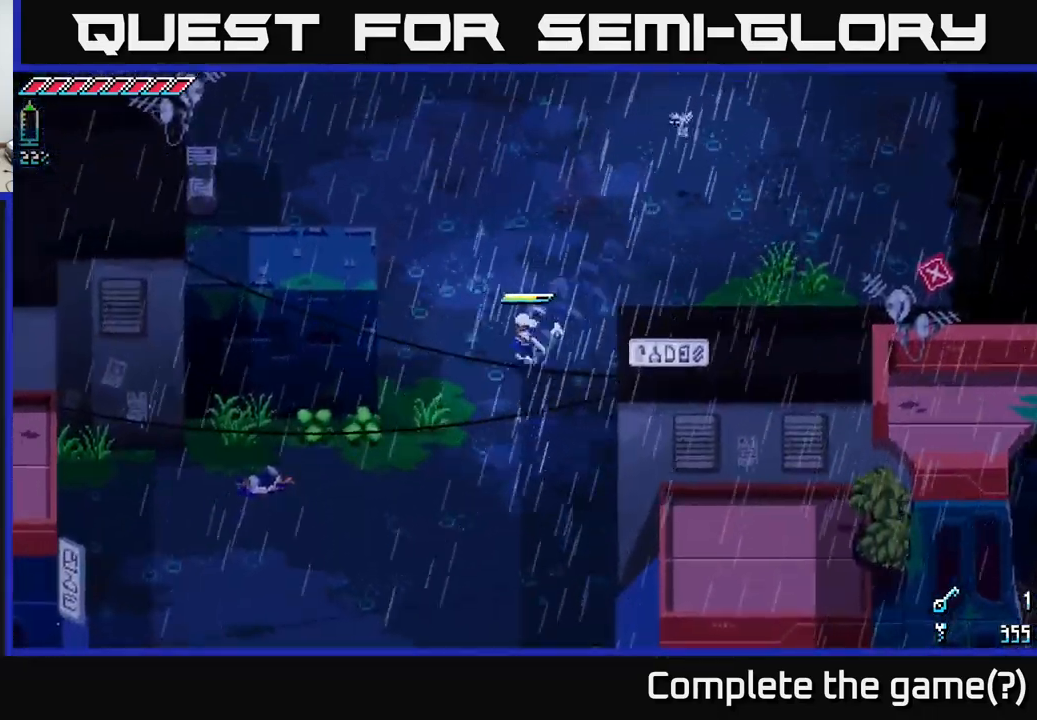
{"buttons": ["X"], "left_stick": "down-left", "right_stick": "center", "events": []}
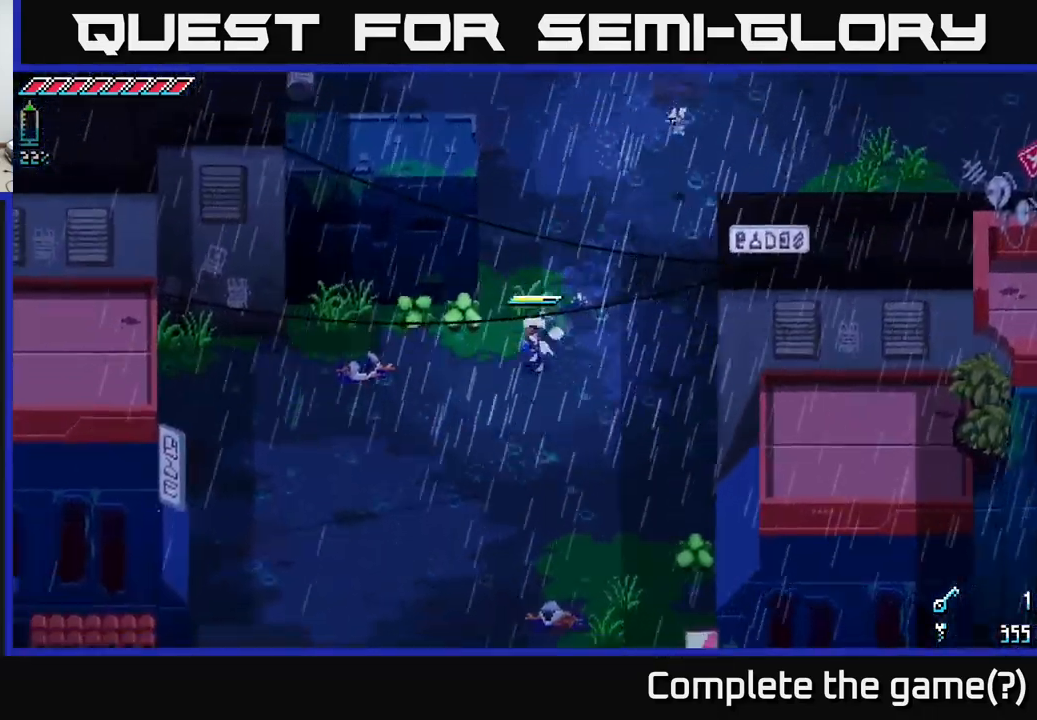
{"buttons": ["X"], "left_stick": "down", "right_stick": "center", "events": [[200, "left_stick", "down"]]}
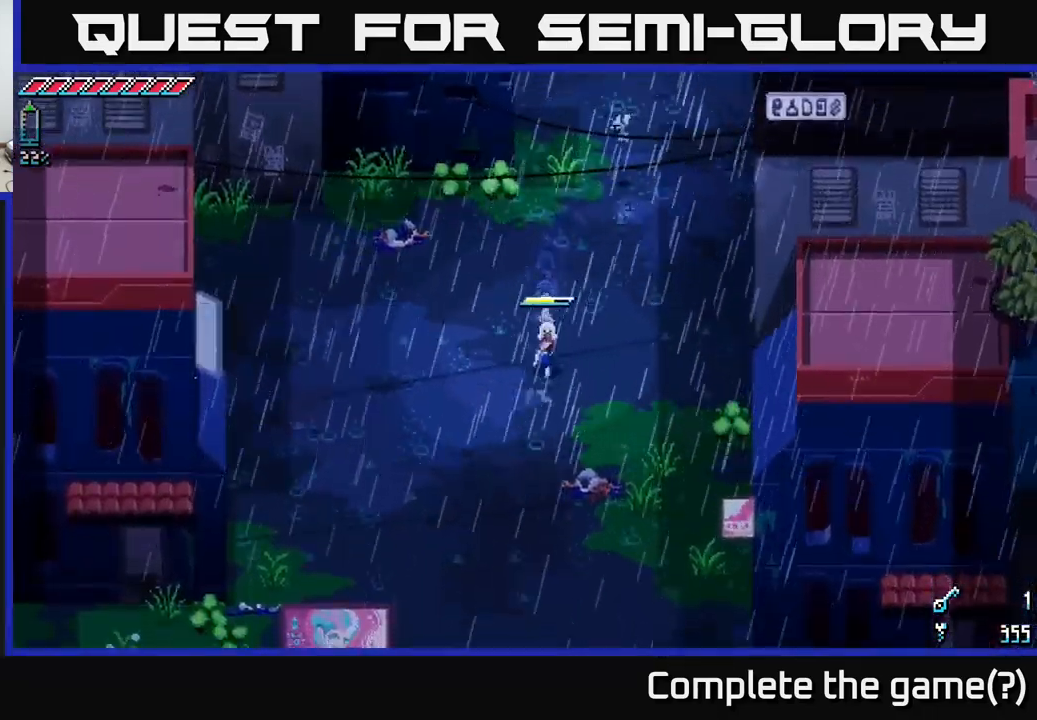
{"buttons": ["X"], "left_stick": "down", "right_stick": "center", "events": []}
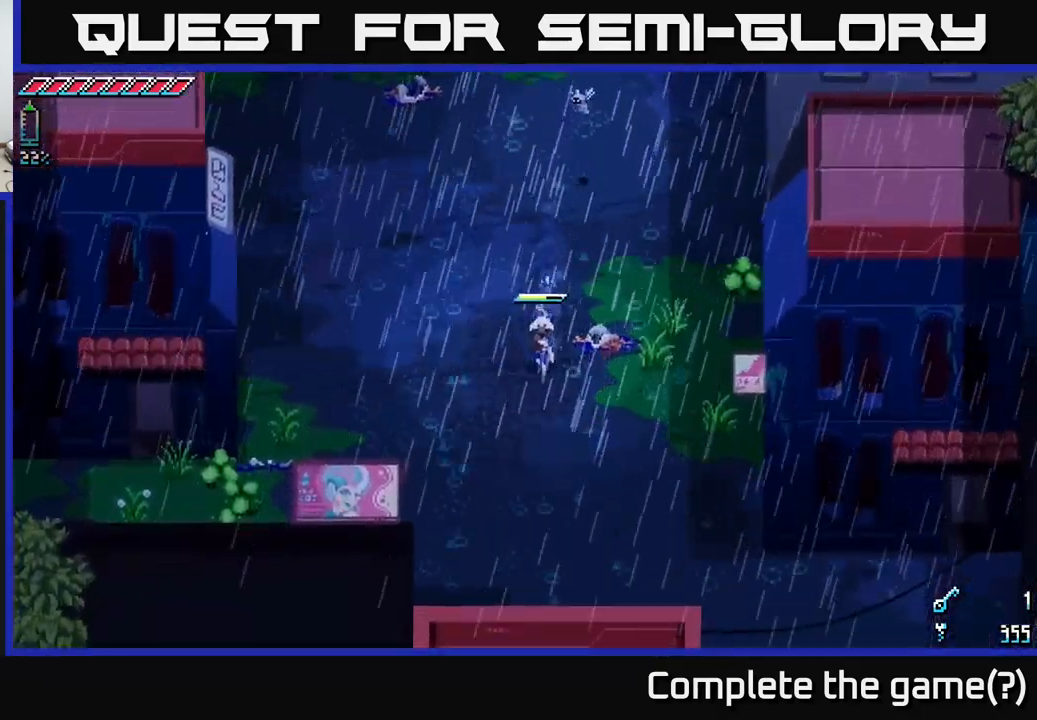
{"buttons": ["X"], "left_stick": "down-right", "right_stick": "center", "events": [[367, "left_stick", "down-right"]]}
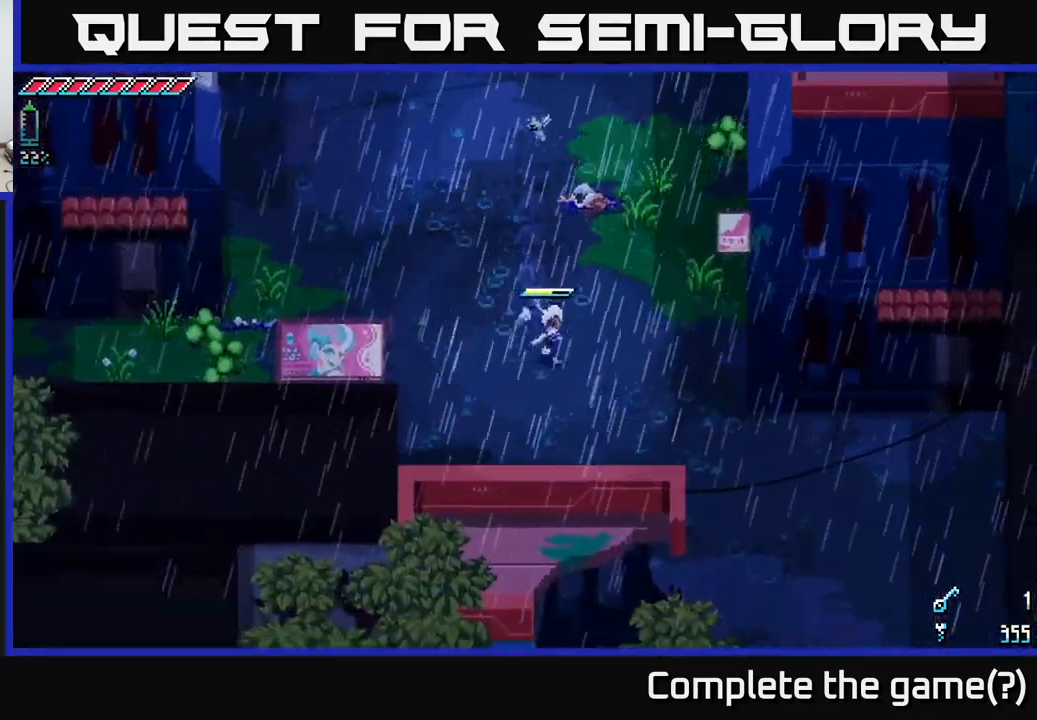
{"buttons": ["X"], "left_stick": "down-right", "right_stick": "center", "events": []}
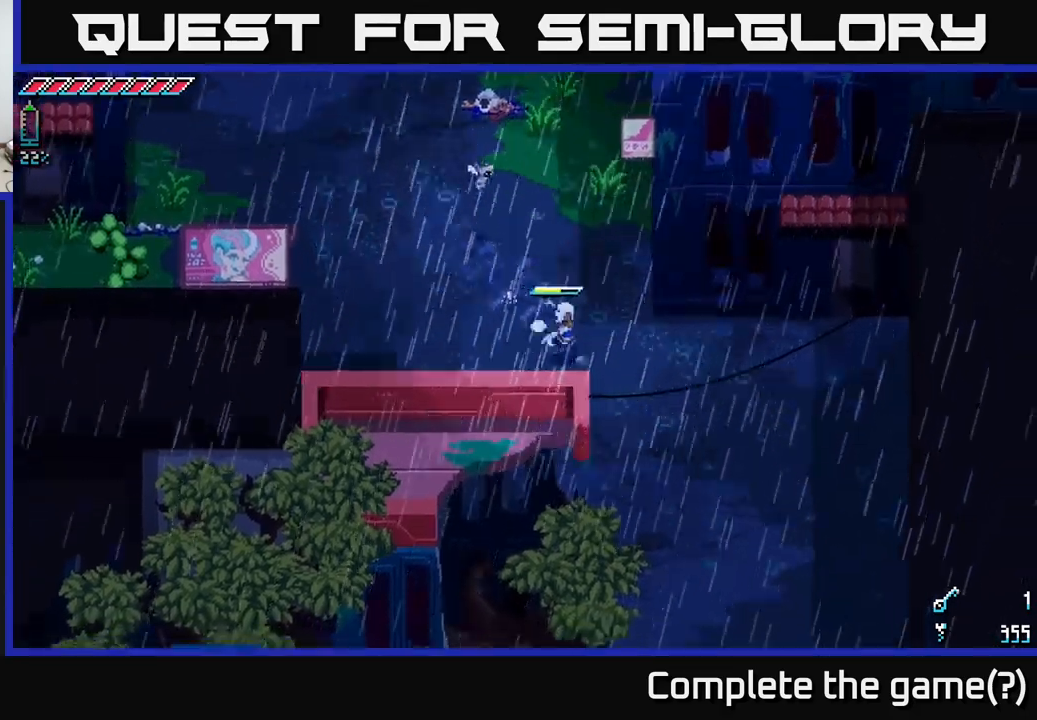
{"buttons": ["X"], "left_stick": "down", "right_stick": "center", "events": [[433, "left_stick", "down"]]}
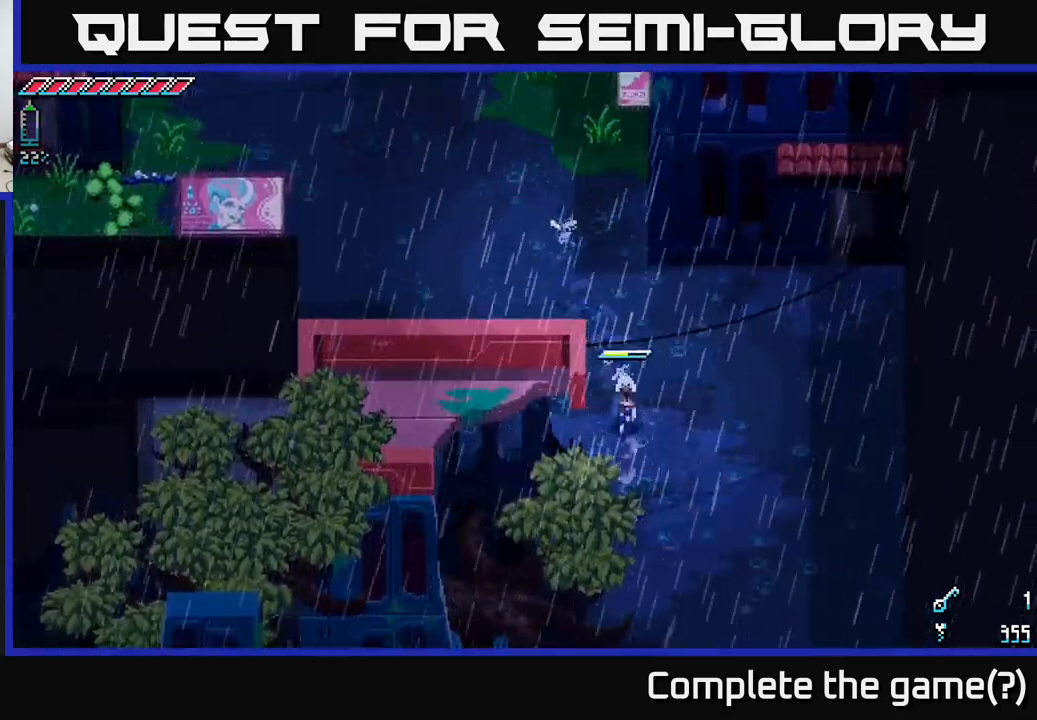
{"buttons": ["X"], "left_stick": "down-right", "right_stick": "center", "events": [[200, "left_stick", "down-right"]]}
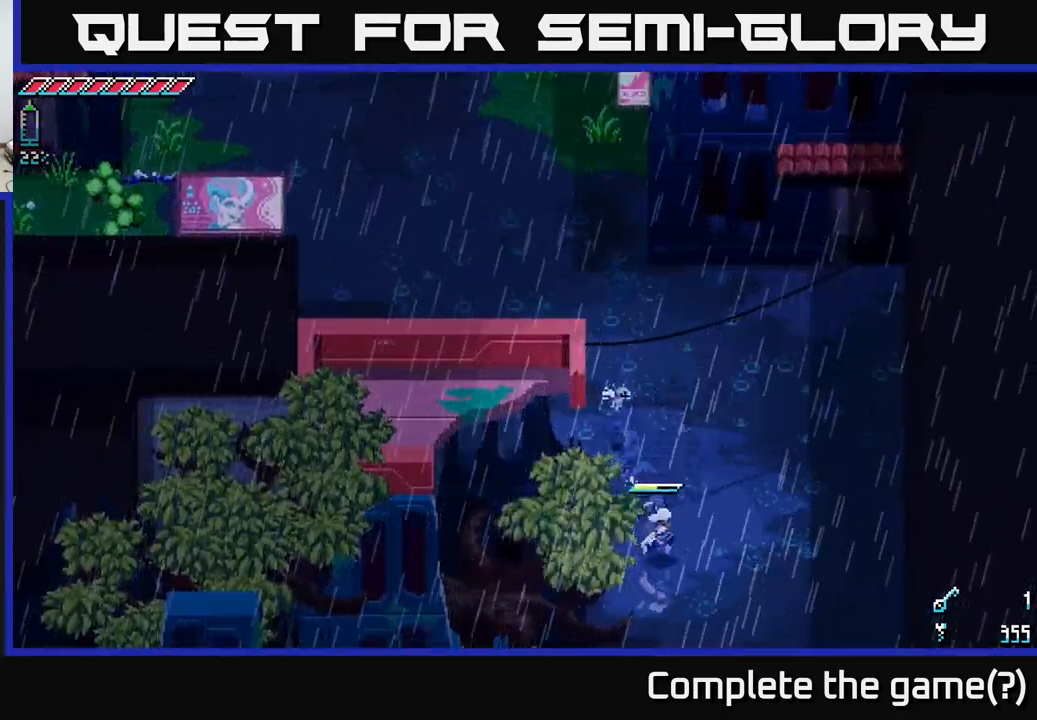
{"buttons": ["X"], "left_stick": "down", "right_stick": "center", "events": [[83, "left_stick", "down"]]}
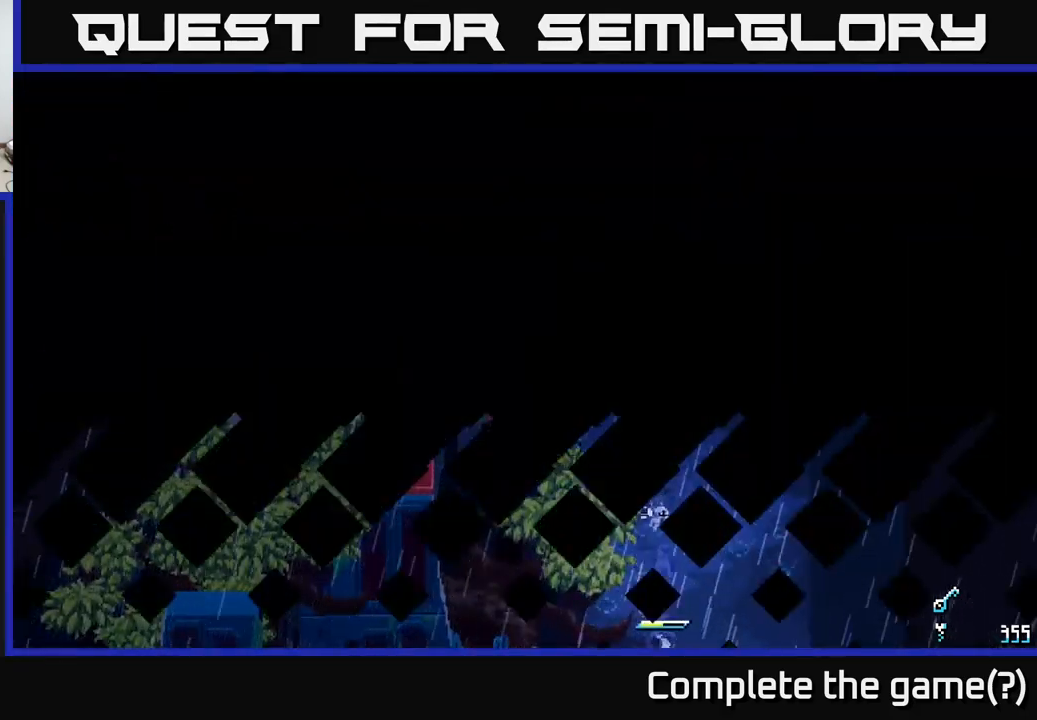
{"buttons": [], "left_stick": "down", "right_stick": "center", "events": [[150, "X", "up"], [150, "left_stick", "down-left"], [300, "left_stick", "center"], [433, "left_stick", "down"]]}
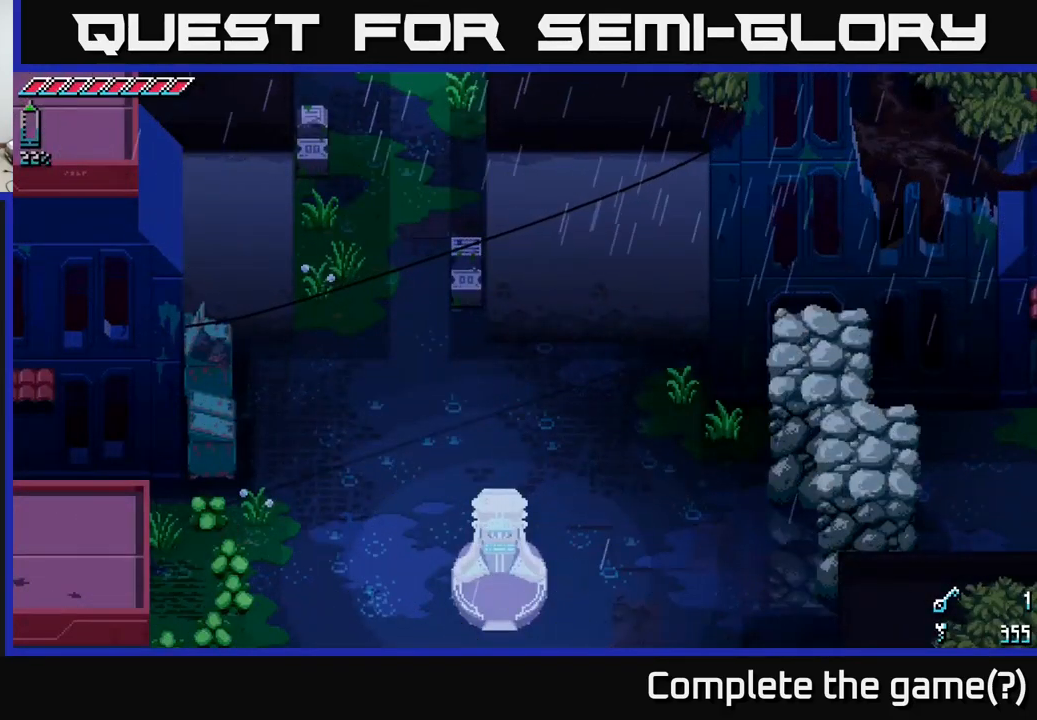
{"buttons": ["X"], "left_stick": "down", "right_stick": "center", "events": [[117, "X", "down"]]}
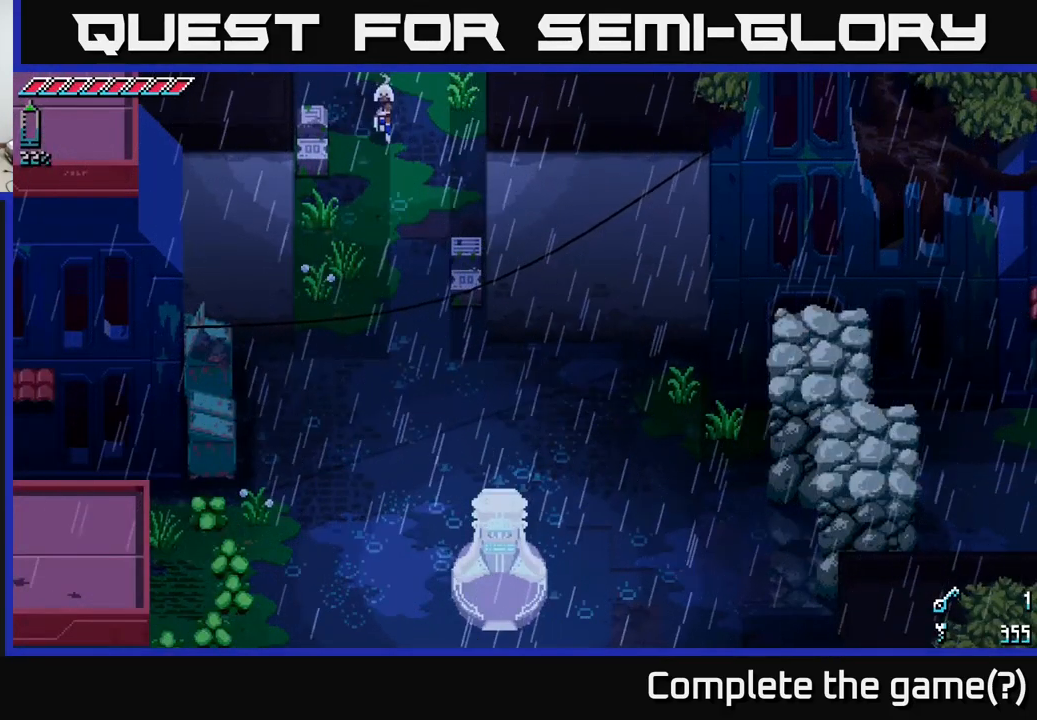
{"buttons": ["R2"], "left_stick": "down-right", "right_stick": "center", "events": [[50, "left_stick", "down-left"], [200, "left_stick", "down"], [317, "X", "up"], [433, "left_stick", "down-right"], [500, "R2", "down"]]}
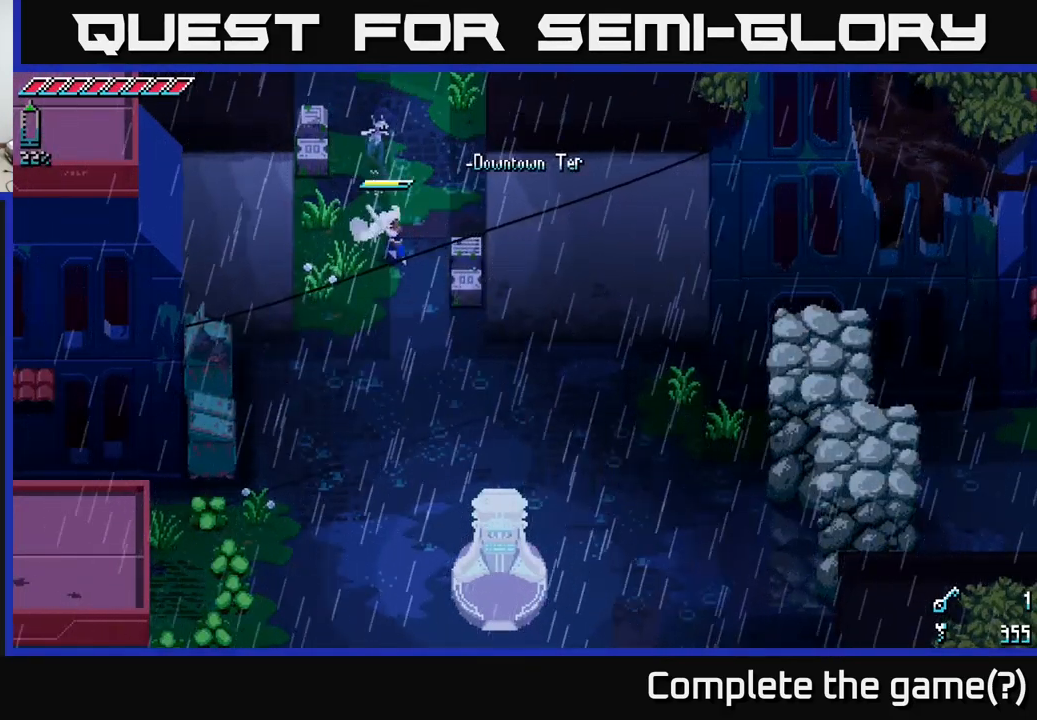
{"buttons": [], "left_stick": "up-left", "right_stick": "center", "events": [[117, "R2", "up"], [183, "left_stick", "right"], [367, "left_stick", "up"], [433, "left_stick", "up-left"]]}
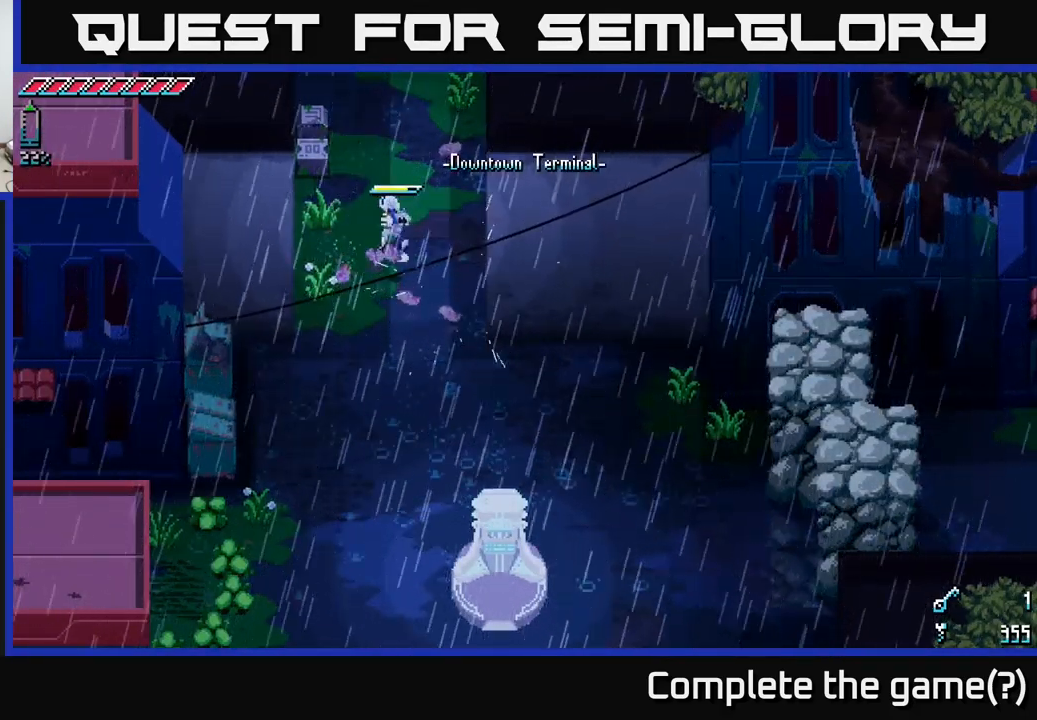
{"buttons": ["X"], "left_stick": "down", "right_stick": "center", "events": [[100, "R2", "down"], [250, "R2", "up"], [417, "left_stick", "down"], [500, "X", "down"]]}
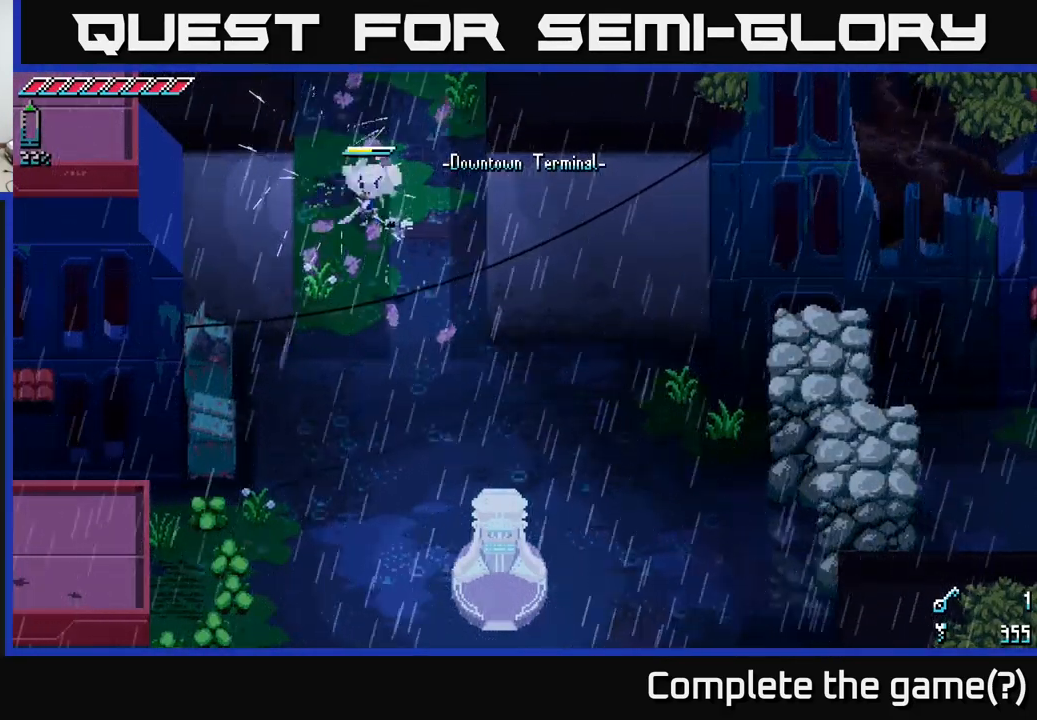
{"buttons": ["X"], "left_stick": "down", "right_stick": "center", "events": []}
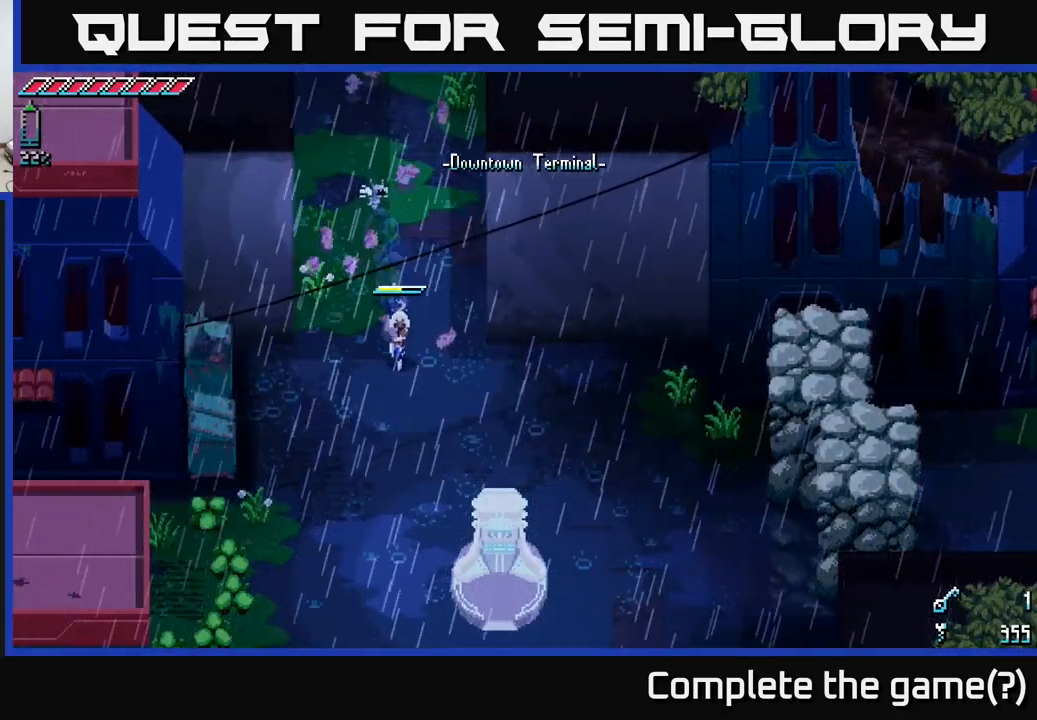
{"buttons": ["X"], "left_stick": "down-right", "right_stick": "center", "events": [[366, "left_stick", "down-right"]]}
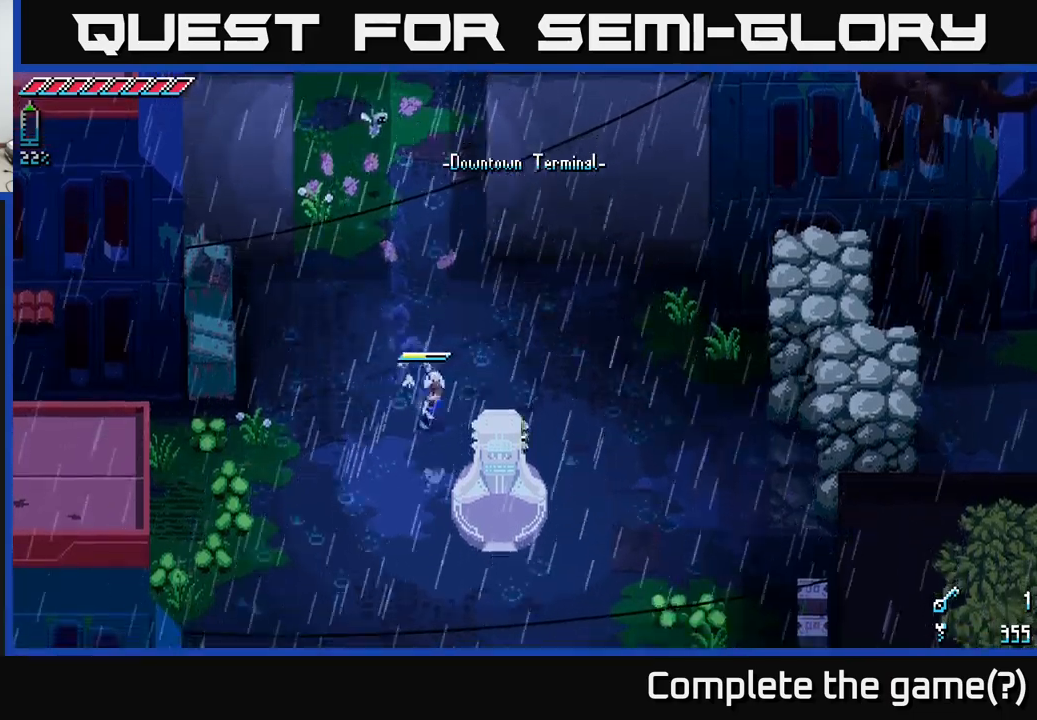
{"buttons": ["Y"], "left_stick": "down-right", "right_stick": "center", "events": [[217, "X", "up"], [483, "Y", "down"]]}
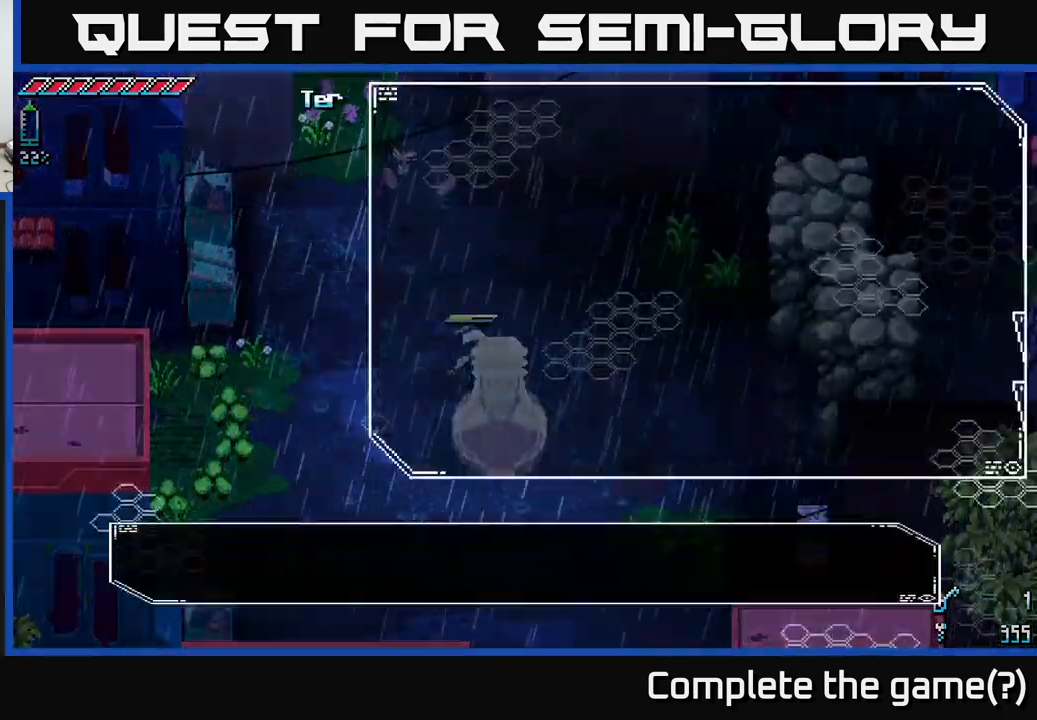
{"buttons": [], "left_stick": "center", "right_stick": "center", "events": [[17, "left_stick", "center"], [83, "Y", "up"]]}
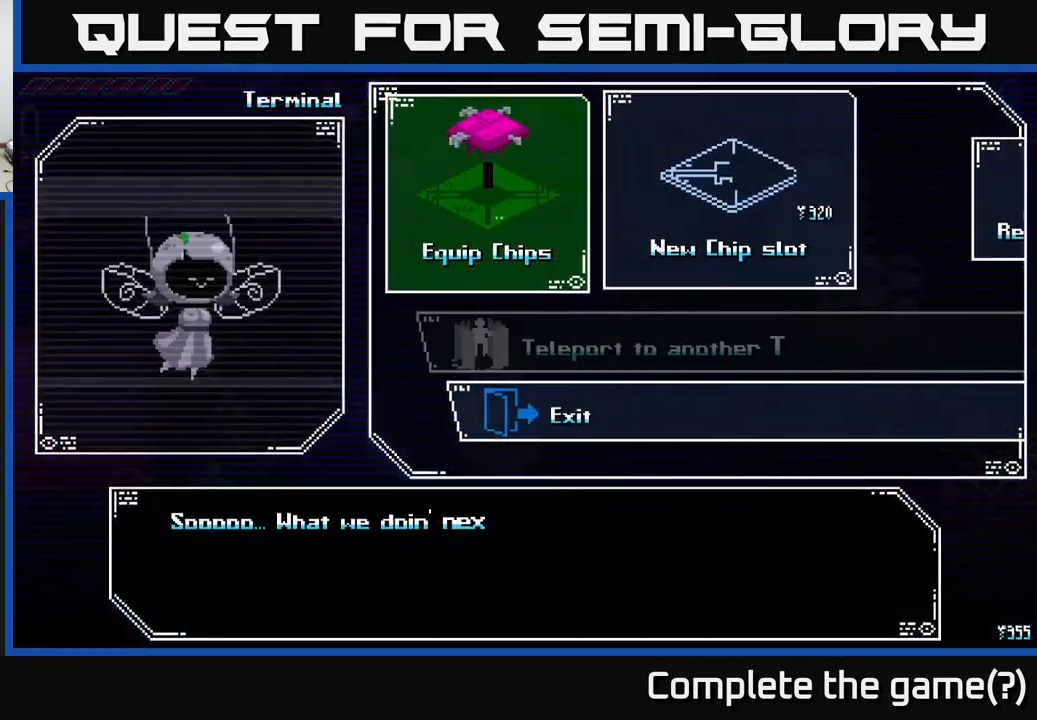
{"buttons": [], "left_stick": "down", "right_stick": "center", "events": [[350, "left_stick", "down"]]}
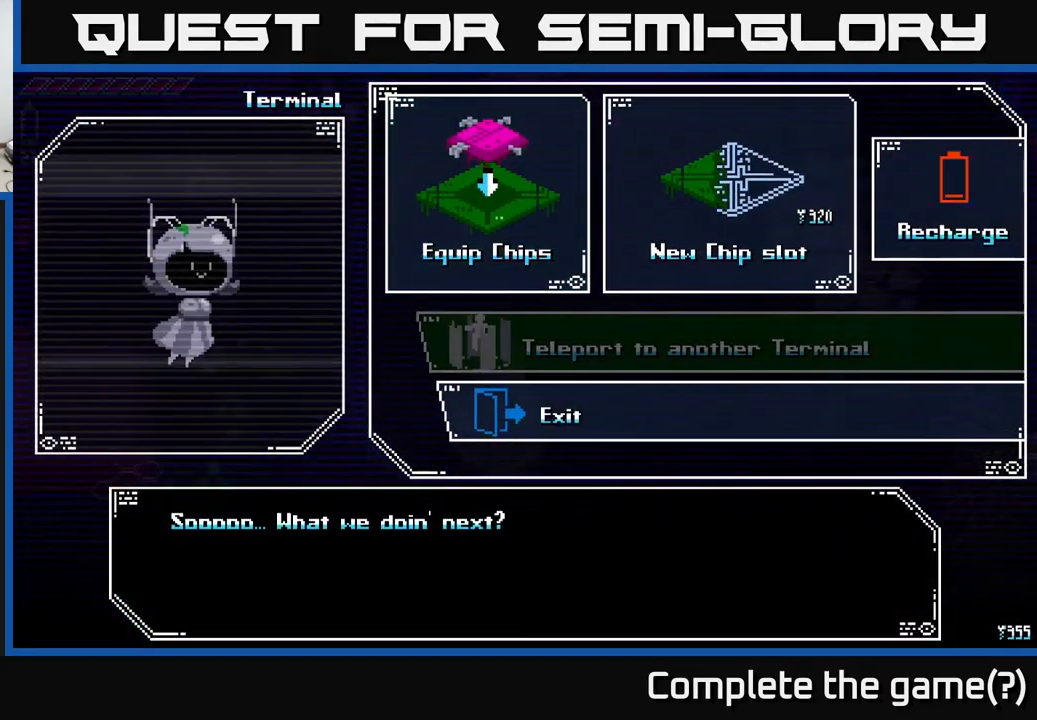
{"buttons": [], "left_stick": "center", "right_stick": "center", "events": [[83, "left_stick", "center"], [283, "left_stick", "up"], [483, "left_stick", "center"]]}
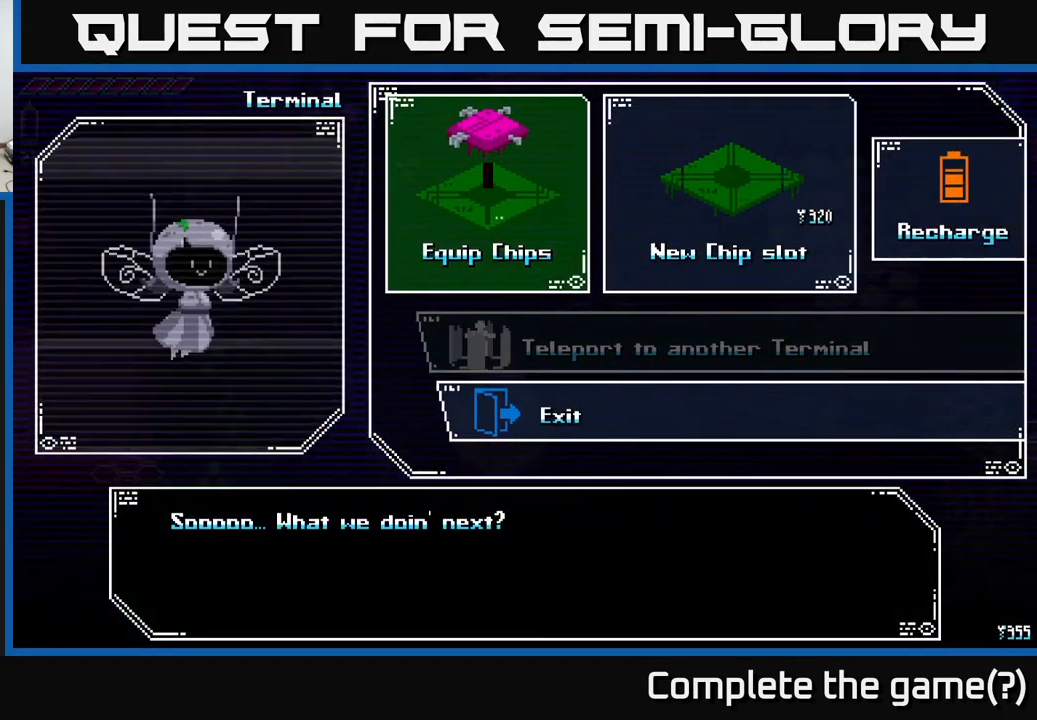
{"buttons": [], "left_stick": "center", "right_stick": "center", "events": [[150, "left_stick", "right"], [333, "left_stick", "center"]]}
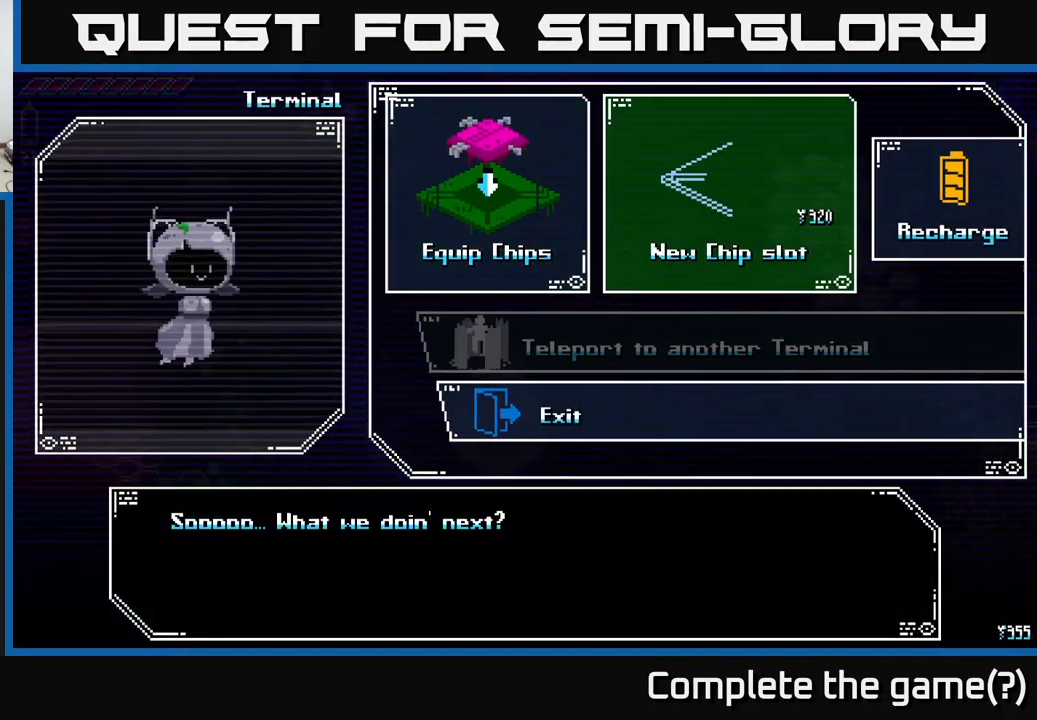
{"buttons": [], "left_stick": "center", "right_stick": "center", "events": [[217, "A", "down"], [300, "A", "up"]]}
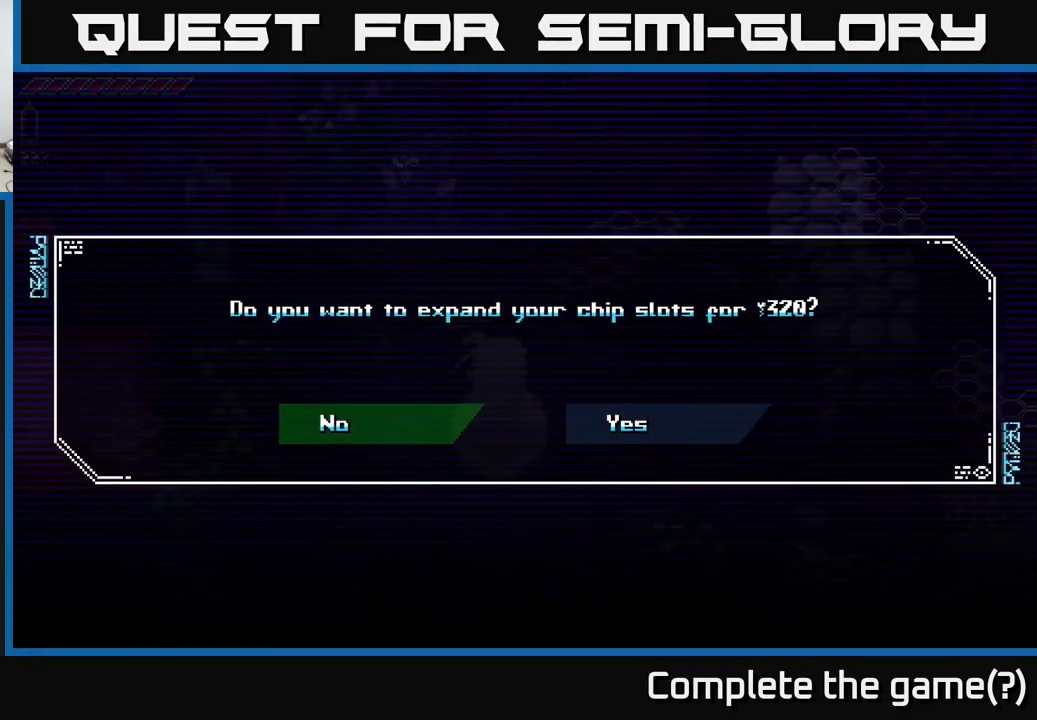
{"buttons": [], "left_stick": "center", "right_stick": "center", "events": []}
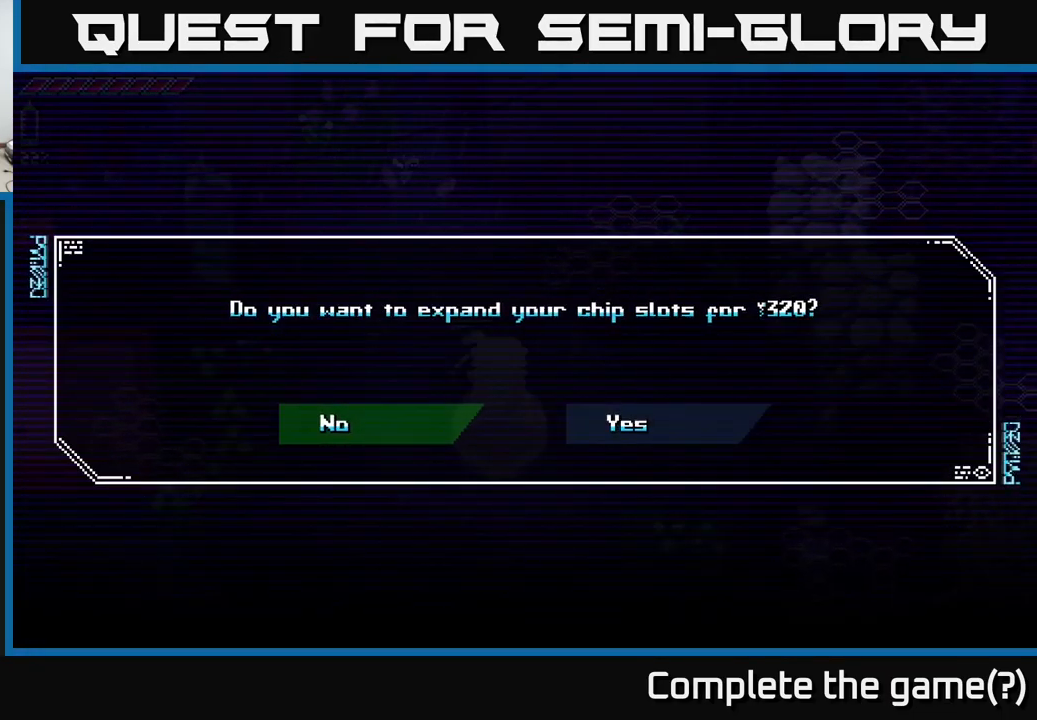
{"buttons": [], "left_stick": "right", "right_stick": "center", "events": [[33, "left_stick", "left"], [250, "left_stick", "center"], [350, "left_stick", "right"]]}
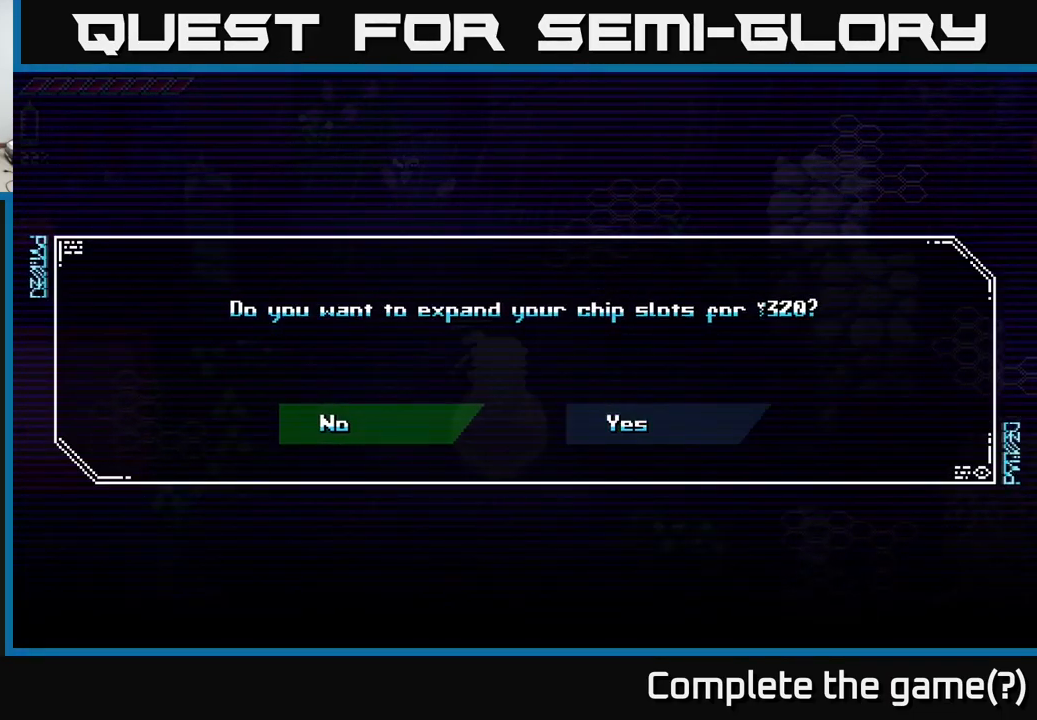
{"buttons": [], "left_stick": "right", "right_stick": "center", "events": [[67, "left_stick", "center"], [350, "left_stick", "right"]]}
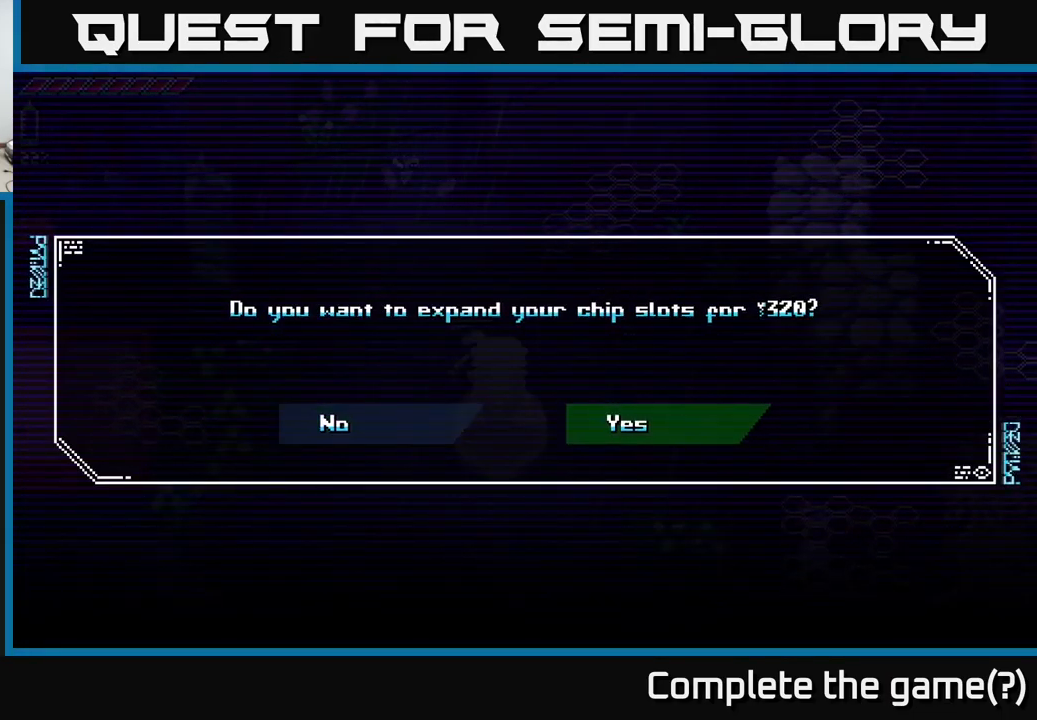
{"buttons": [], "left_stick": "center", "right_stick": "center", "events": [[67, "left_stick", "center"], [183, "A", "down"], [267, "A", "up"]]}
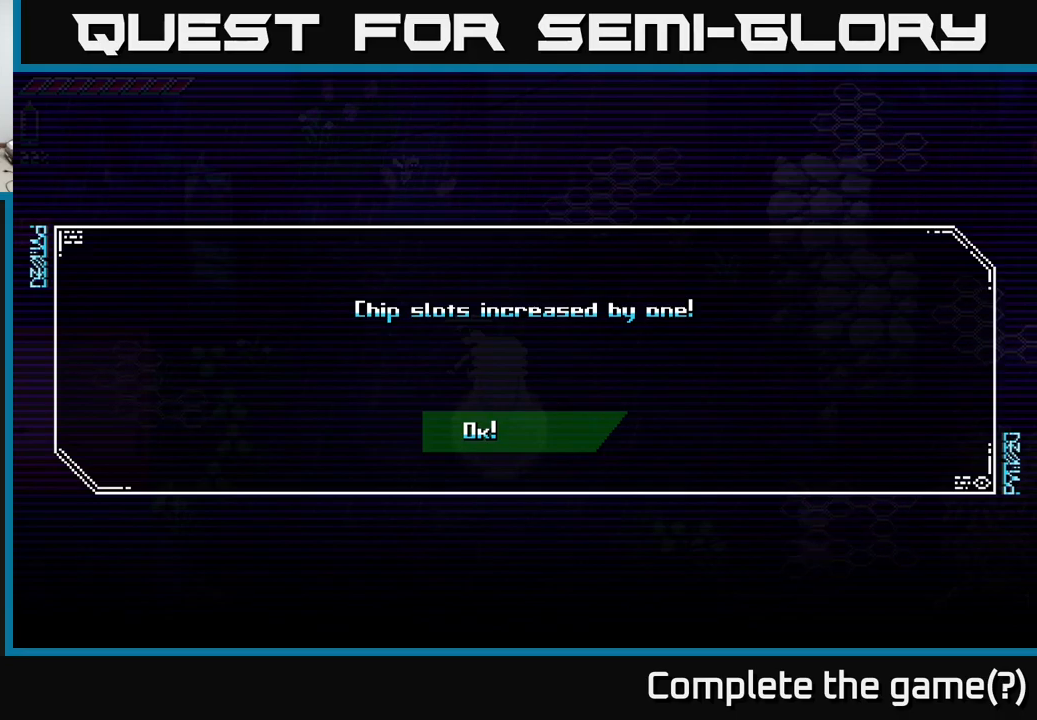
{"buttons": [], "left_stick": "center", "right_stick": "center", "events": []}